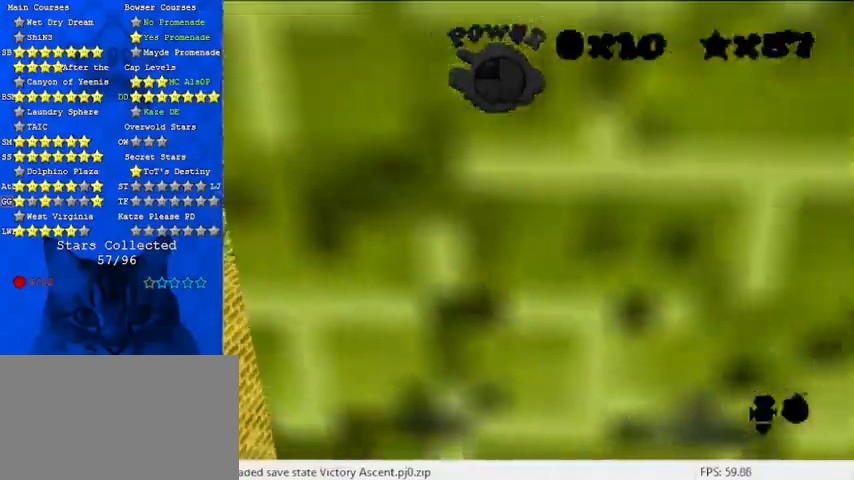
Gameplay with keyboard; each line is a JSON object with the keys held at the frame after it. "events" lists presses ("down") and releases ("up") of "a", "c", "ctrl", "d", "down", "left", "return", "right", "s", "shift", "up", "w", "x" and "y" between this image and that frame as [ms after this image, input, new state], when the widget could be followed in between. No other keys are recorded. Mouse input is not recorded.
{"keys": ["left"], "events": [[67, "down", "up"]]}
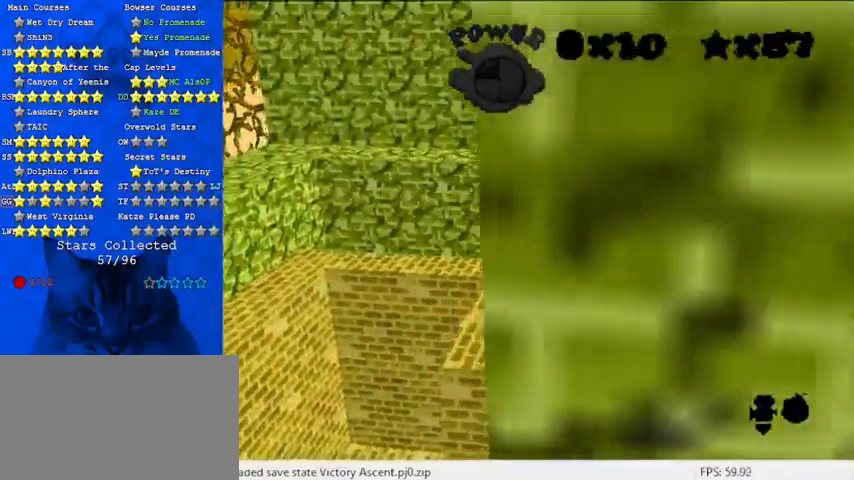
{"keys": ["left"], "events": []}
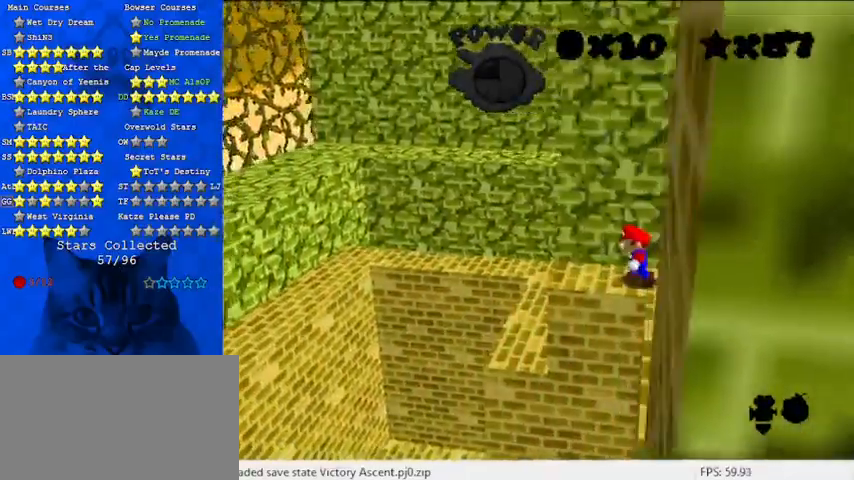
{"keys": ["left"], "events": [[200, "down", "down"], [467, "down", "up"]]}
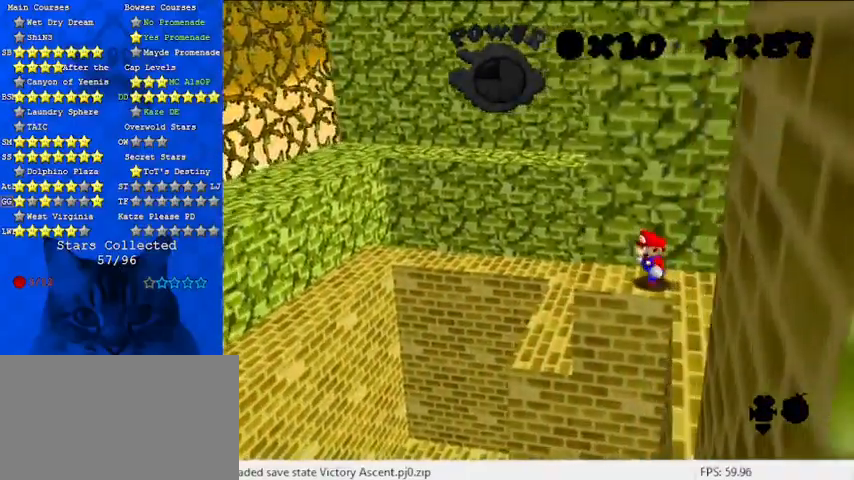
{"keys": ["ctrl", "left", "shift"], "events": [[367, "shift", "down"], [500, "ctrl", "down"]]}
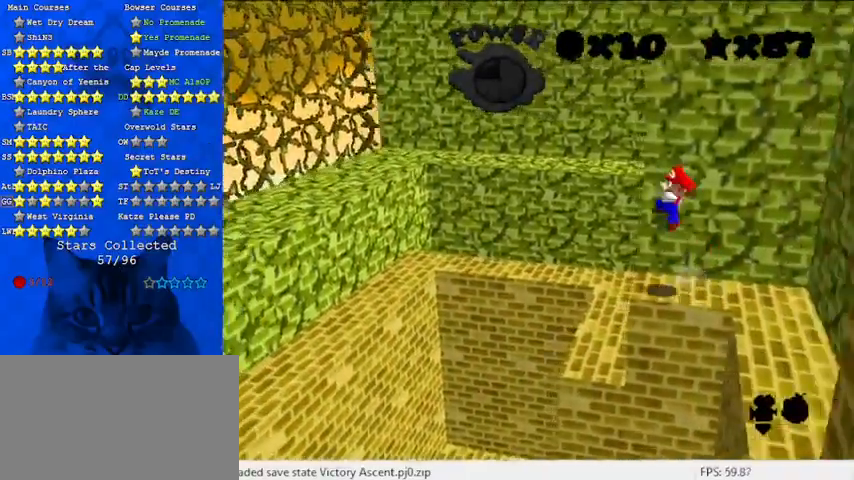
{"keys": ["right", "up"], "events": [[133, "ctrl", "up"], [133, "left", "up"], [133, "shift", "up"], [233, "right", "down"], [500, "up", "down"]]}
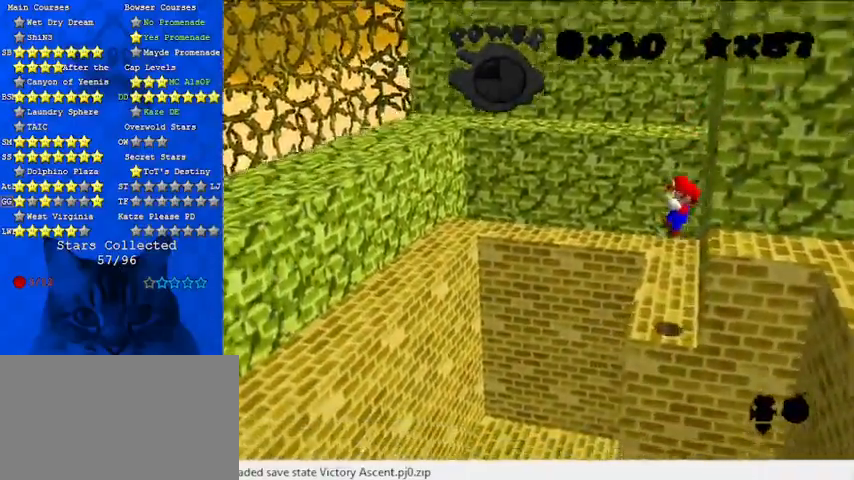
{"keys": [], "events": [[33, "right", "up"], [100, "up", "up"]]}
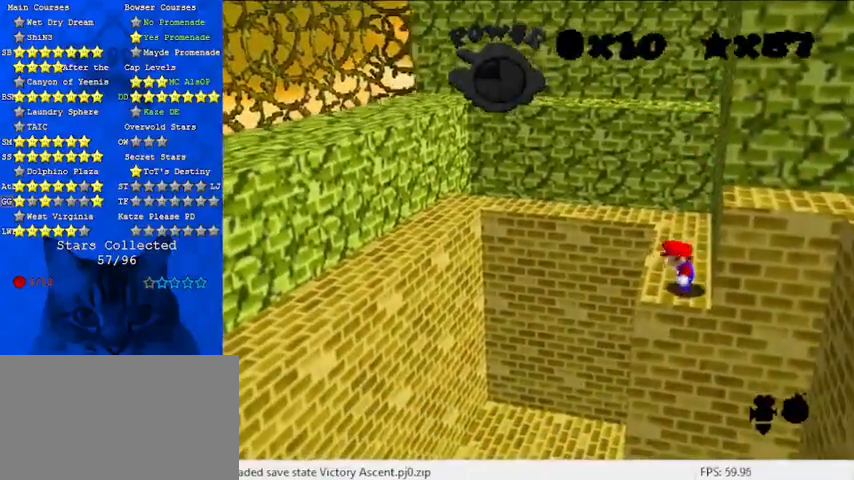
{"keys": ["a"], "events": [[300, "a", "down"], [333, "a", "up"], [433, "a", "down"]]}
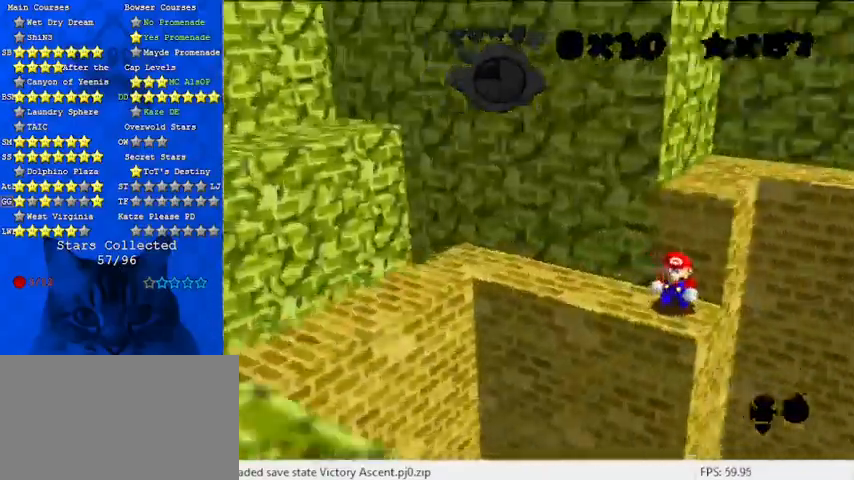
{"keys": [], "events": [[33, "a", "up"], [100, "a", "down"], [200, "a", "up"], [300, "a", "down"], [400, "a", "up"]]}
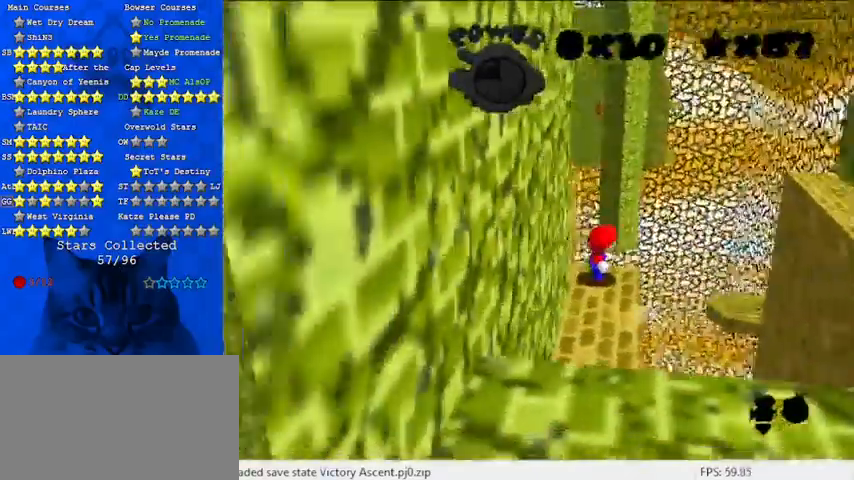
{"keys": [], "events": [[267, "a", "down"], [367, "a", "up"]]}
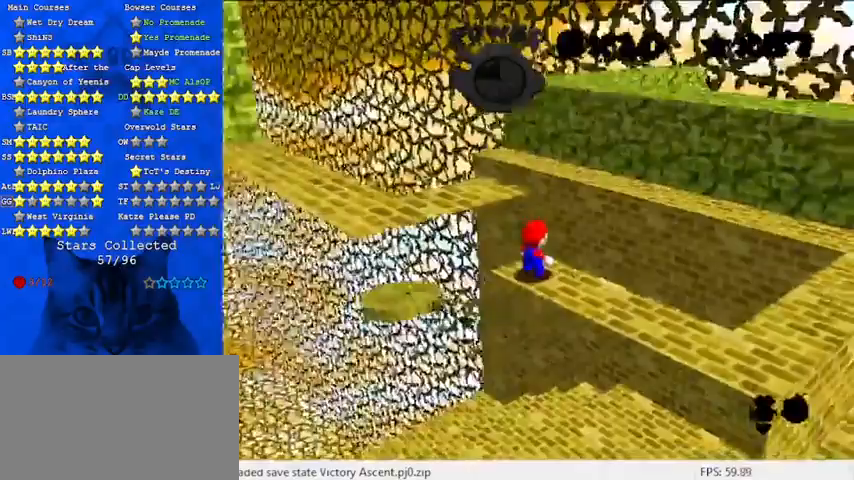
{"keys": [], "events": []}
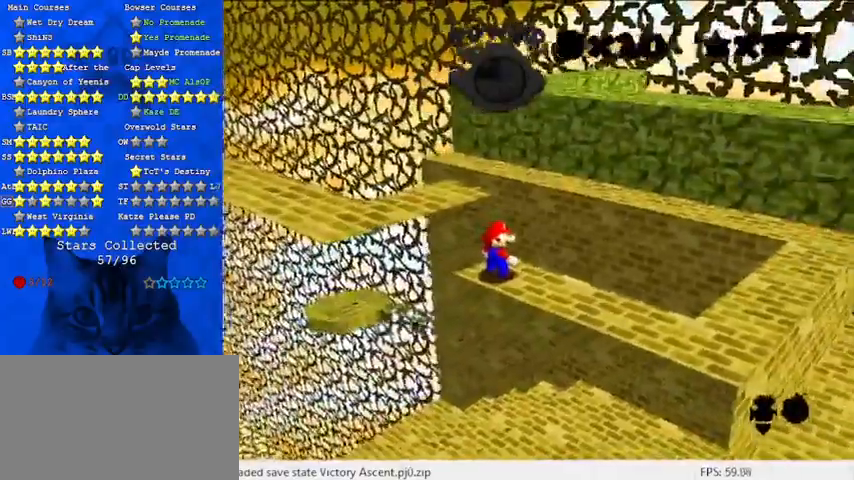
{"keys": ["right", "up"], "events": [[233, "right", "down"], [233, "up", "down"], [367, "shift", "down"], [467, "shift", "up"]]}
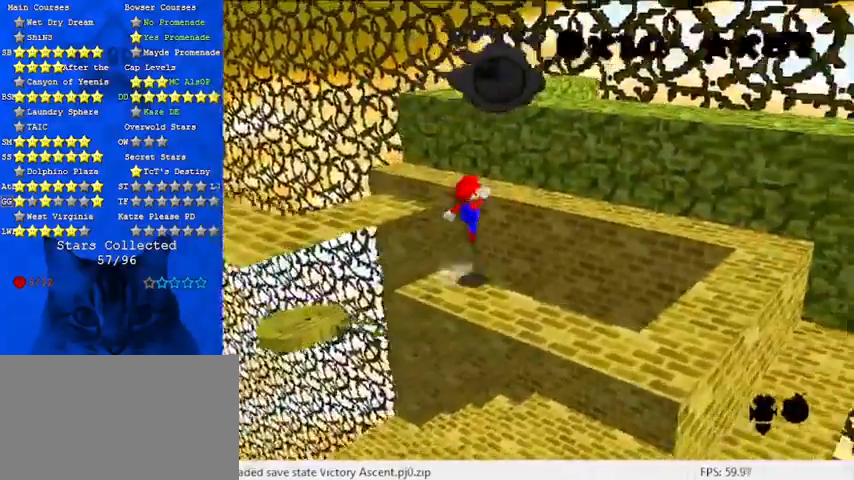
{"keys": ["down", "left"], "events": [[200, "up", "up"], [300, "right", "up"], [333, "down", "down"], [367, "left", "down"]]}
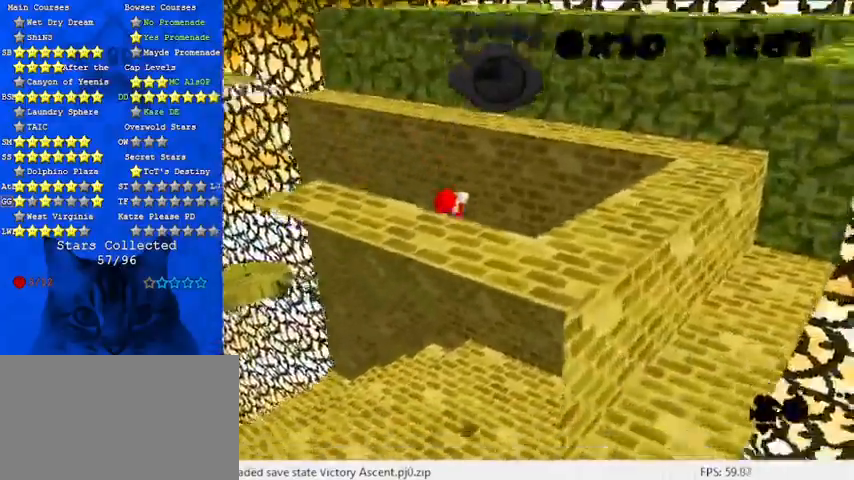
{"keys": [], "events": [[100, "ctrl", "down"], [267, "ctrl", "up"], [267, "down", "up"], [267, "left", "up"]]}
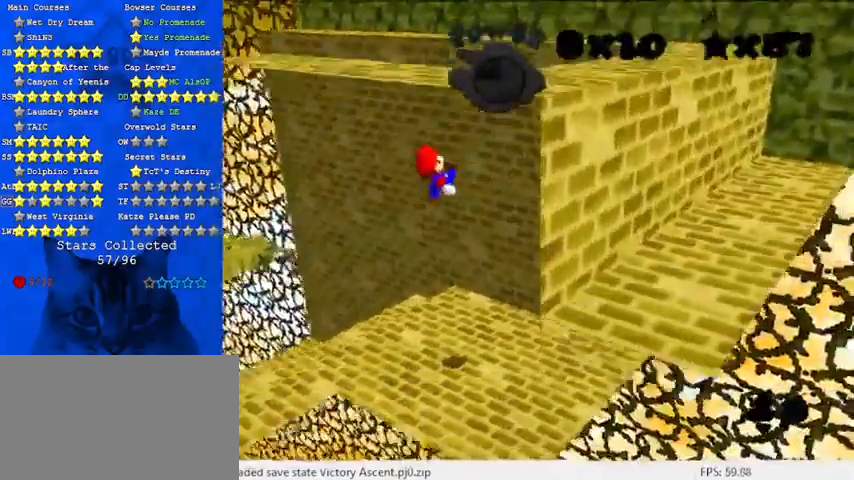
{"keys": [], "events": []}
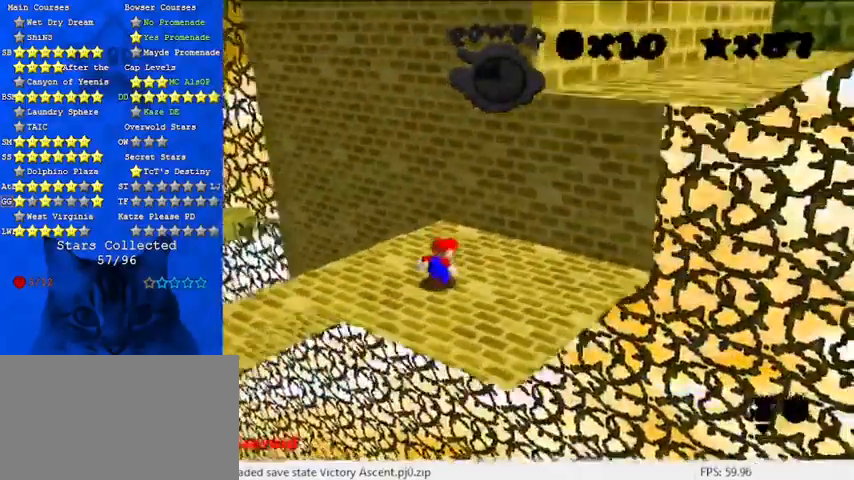
{"keys": [], "events": []}
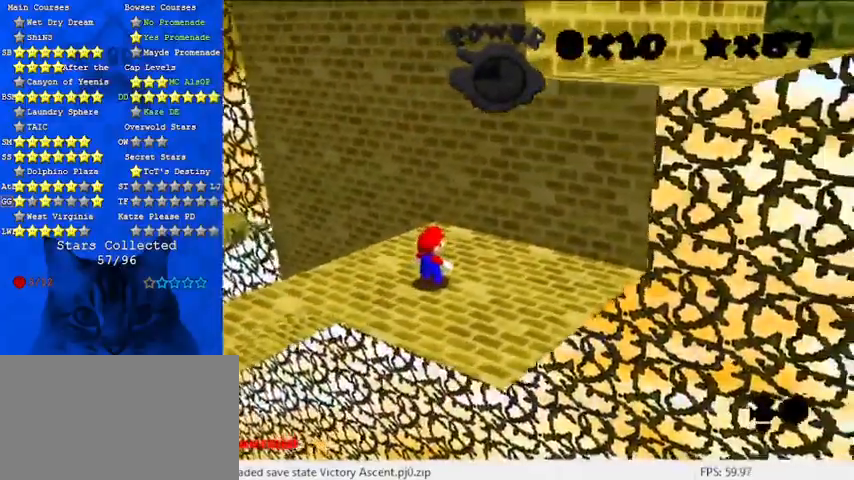
{"keys": [], "events": [[33, "up", "down"], [133, "left", "down"], [267, "up", "up"], [333, "left", "up"]]}
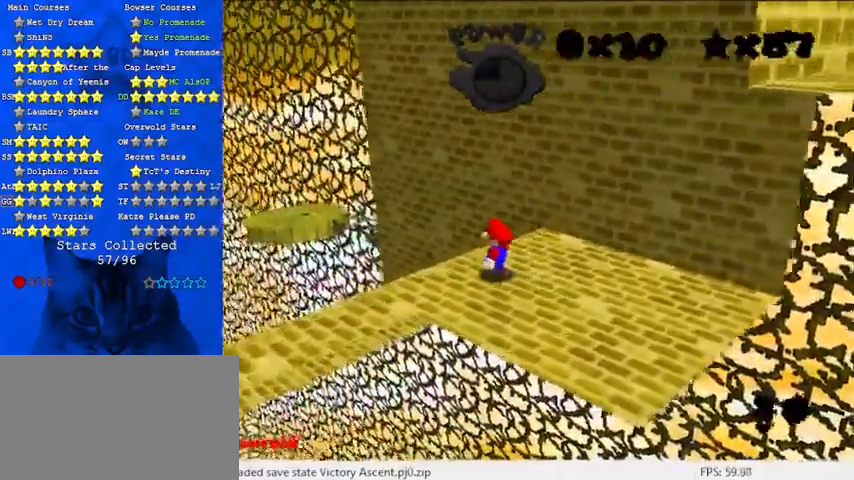
{"keys": [], "events": []}
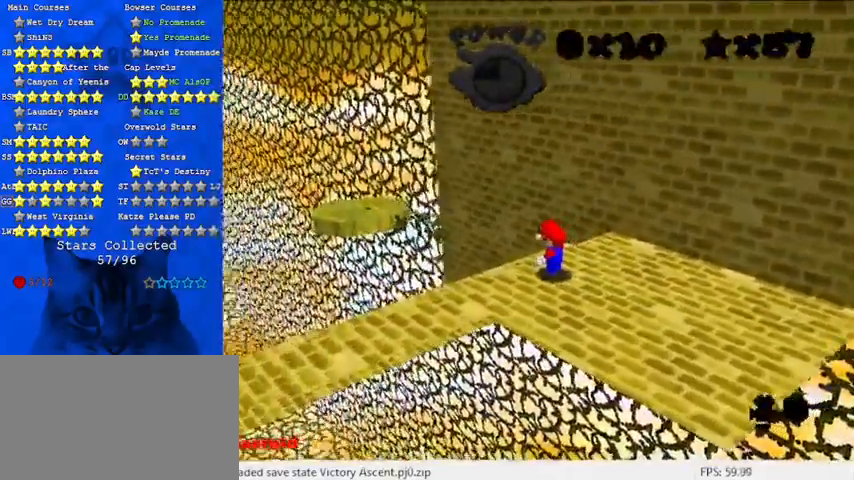
{"keys": [], "events": []}
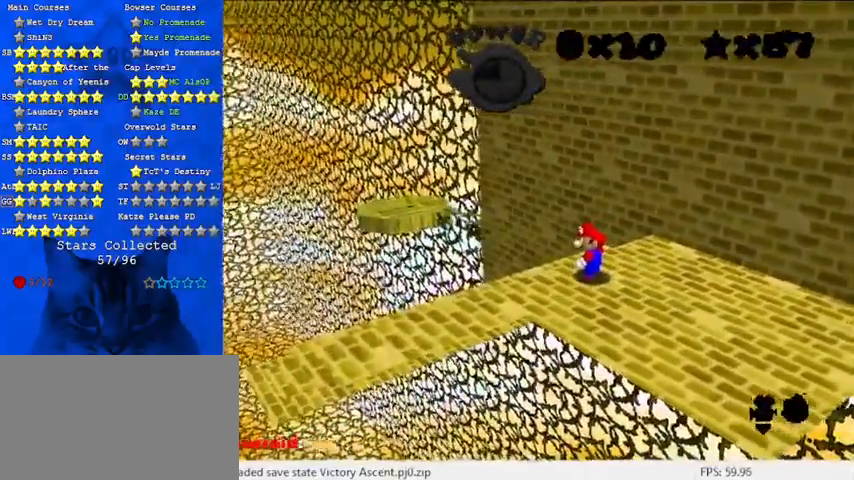
{"keys": [], "events": []}
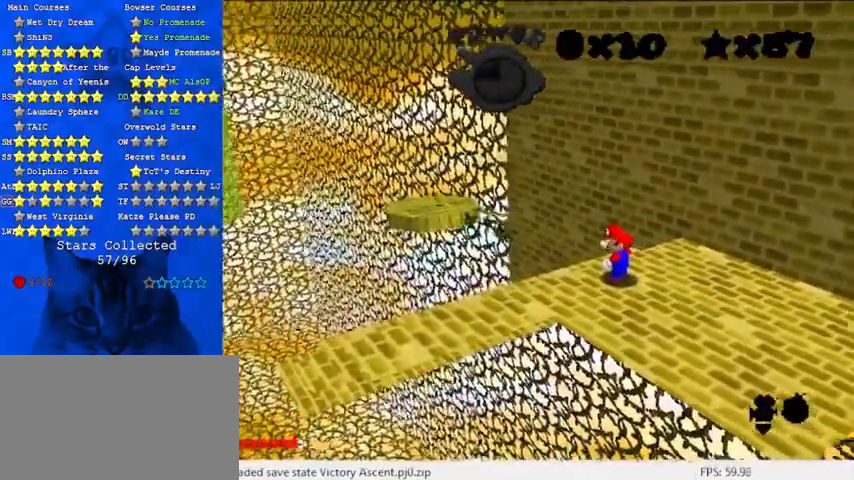
{"keys": [], "events": []}
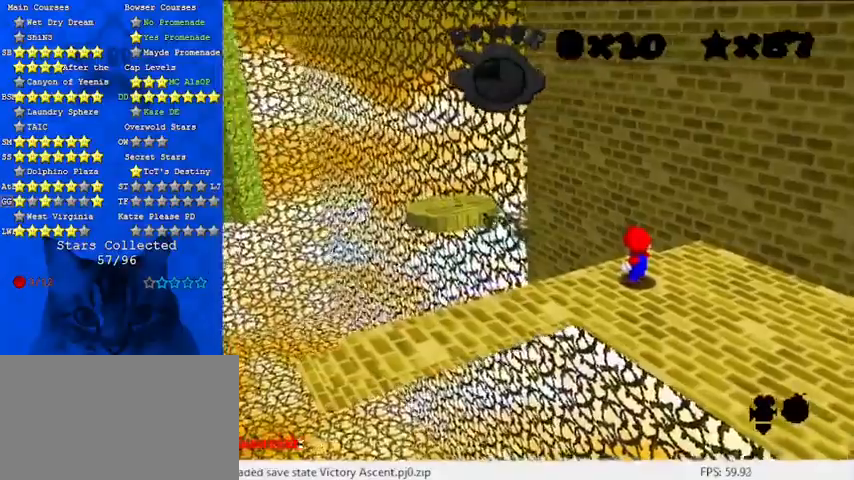
{"keys": [], "events": []}
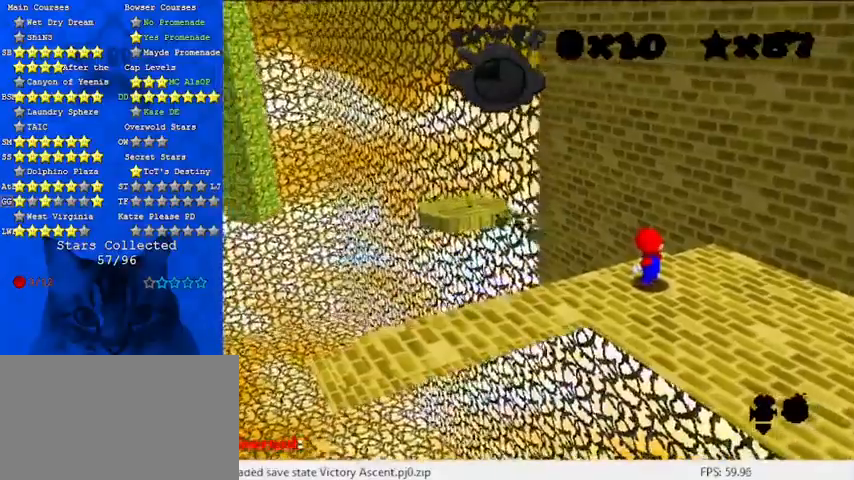
{"keys": [], "events": []}
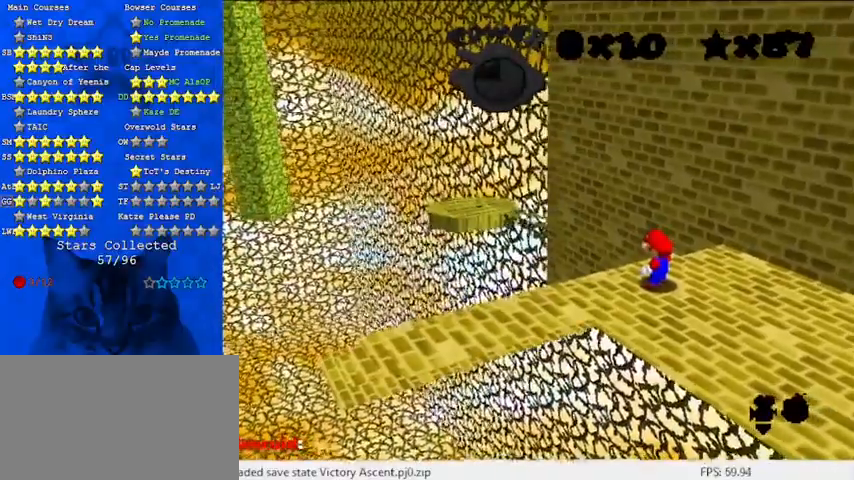
{"keys": [], "events": []}
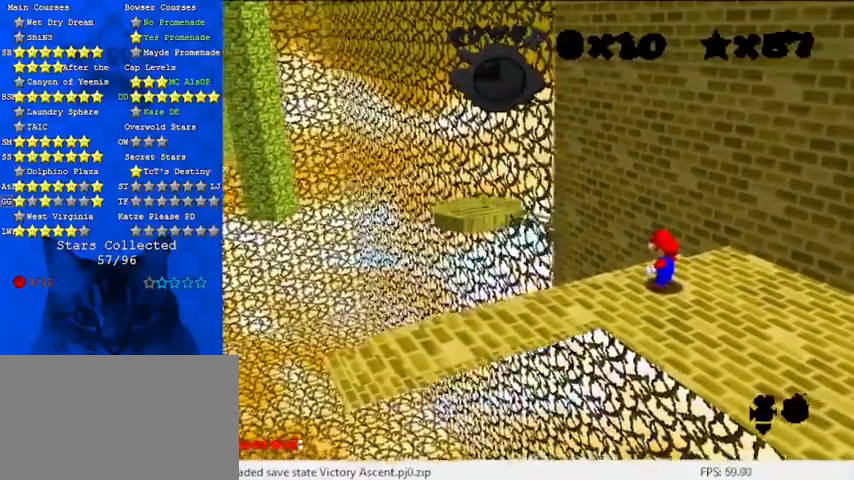
{"keys": [], "events": []}
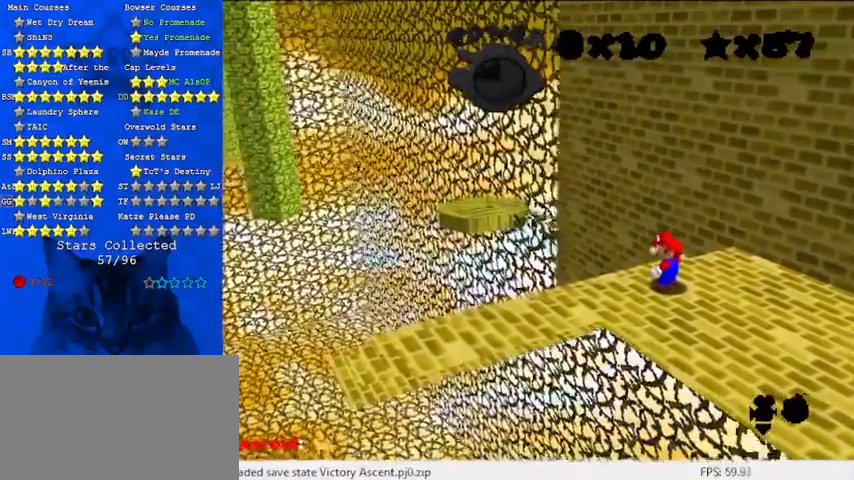
{"keys": [], "events": [[133, "d", "down"], [233, "d", "up"]]}
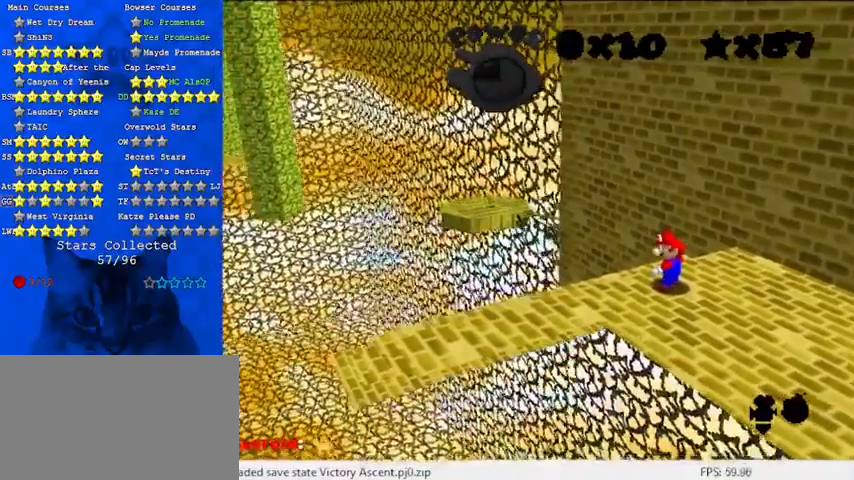
{"keys": [], "events": []}
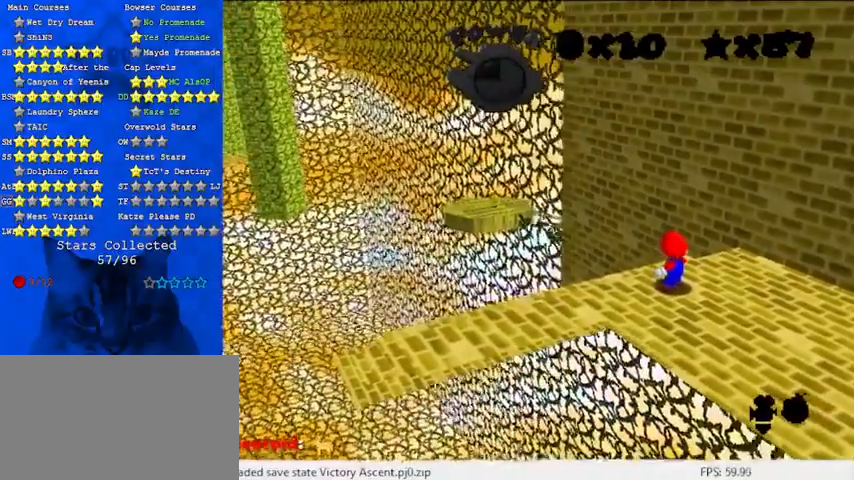
{"keys": [], "events": []}
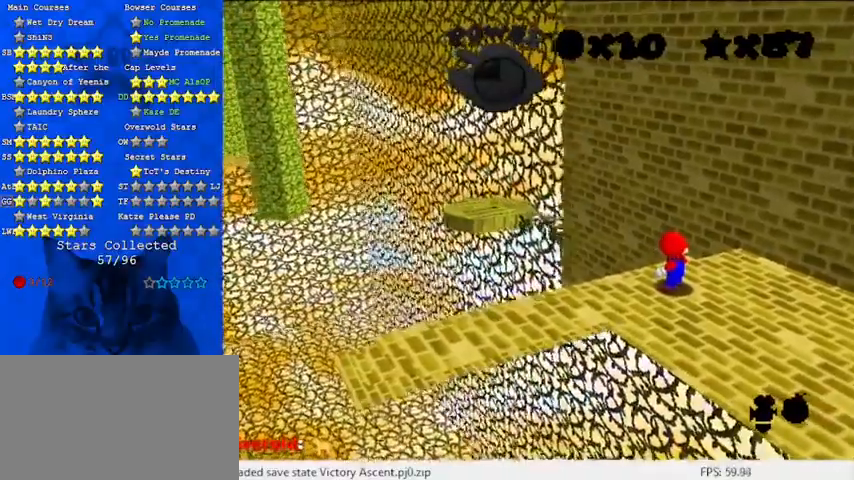
{"keys": [], "events": []}
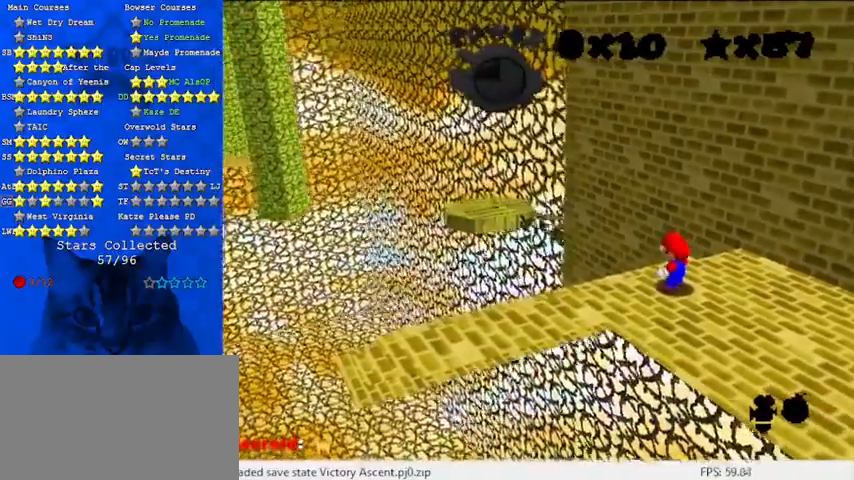
{"keys": [], "events": [[233, "d", "down"], [333, "d", "up"]]}
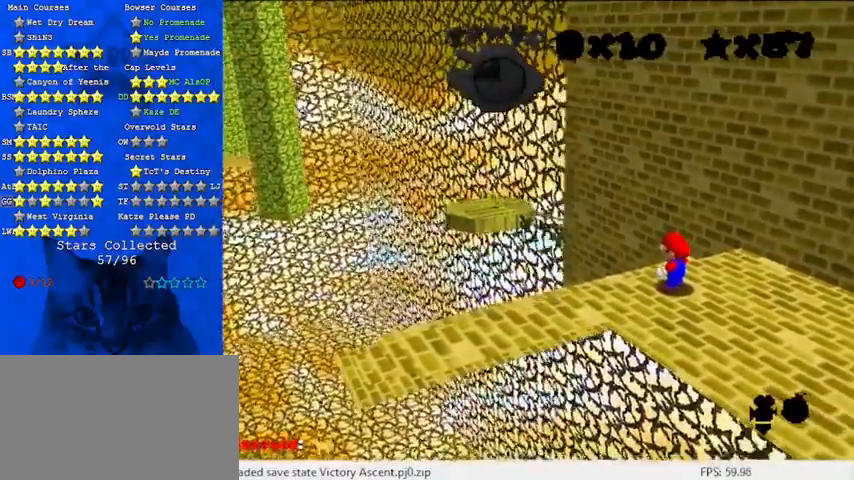
{"keys": [], "events": [[67, "shift", "down"], [300, "c", "down"], [400, "c", "up"], [400, "shift", "up"]]}
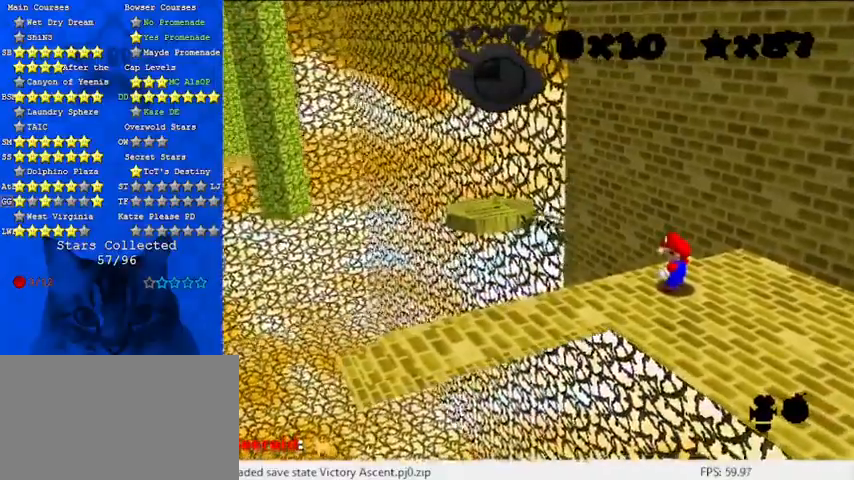
{"keys": [], "events": []}